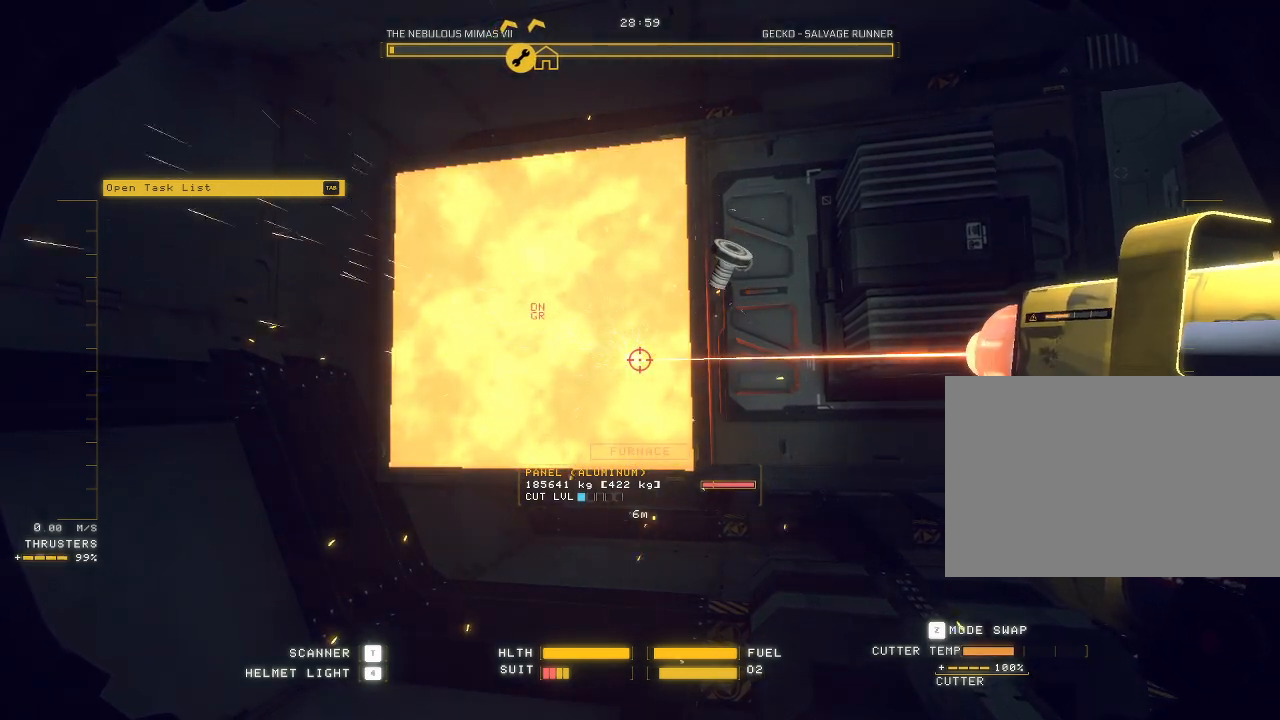
Gameplay with keyboard and mouse; each line is a JSON object with the keys and mouse buttons held at the frame after it. "events" lists presses ("down") and releases ("up") of "a", "c", "ctrl", "d", "e", "f", "q", "r", "s", "shift", "space", "tab", "v", "w", "x", "z", "mouse_left", "mouse_wheel", "mouse_right", "mouse_mb4" and "mouse_mb5" between this image and that frame as [ms after this image, input, new state], when the widget could be followed in between. "mouse_left", "mouse_wheel", "mouse_right", "mouse_mb4", "mouse_mb5" = the "left", "wheel", "right", "mb4", "mb5" buttons of the "mouse" list. No other keys are recorded. "wheel" means that the mouse wheel is clicked or scrolled. Mouse movement is not recorded.
{"keys": ["ctrl"], "mouse": ["left"], "events": []}
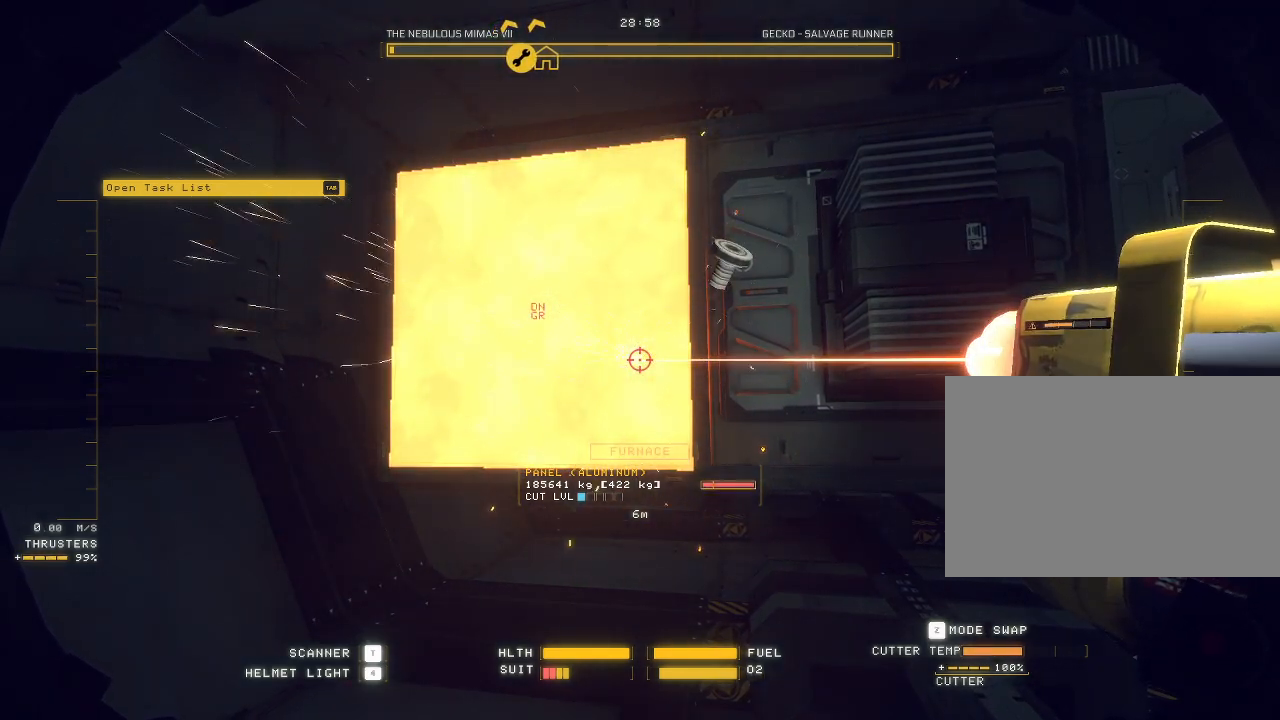
{"keys": ["ctrl"], "mouse": ["left"], "events": []}
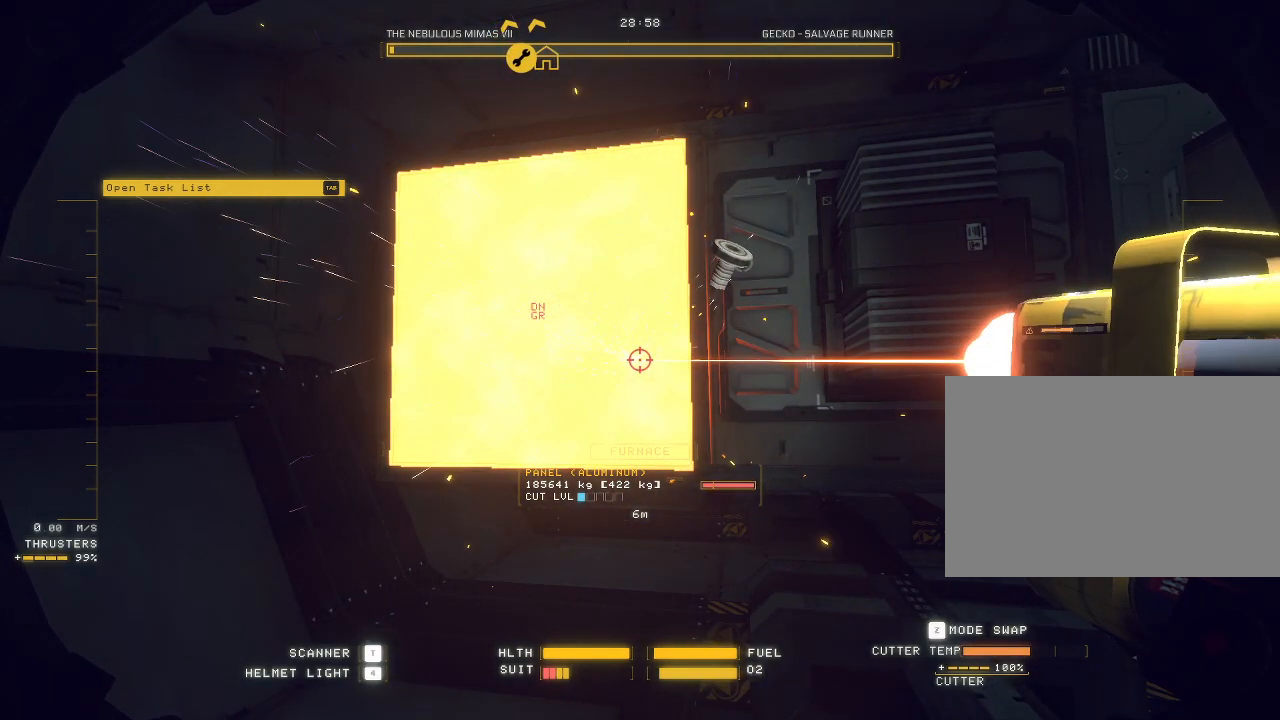
{"keys": ["ctrl"], "mouse": ["left"], "events": []}
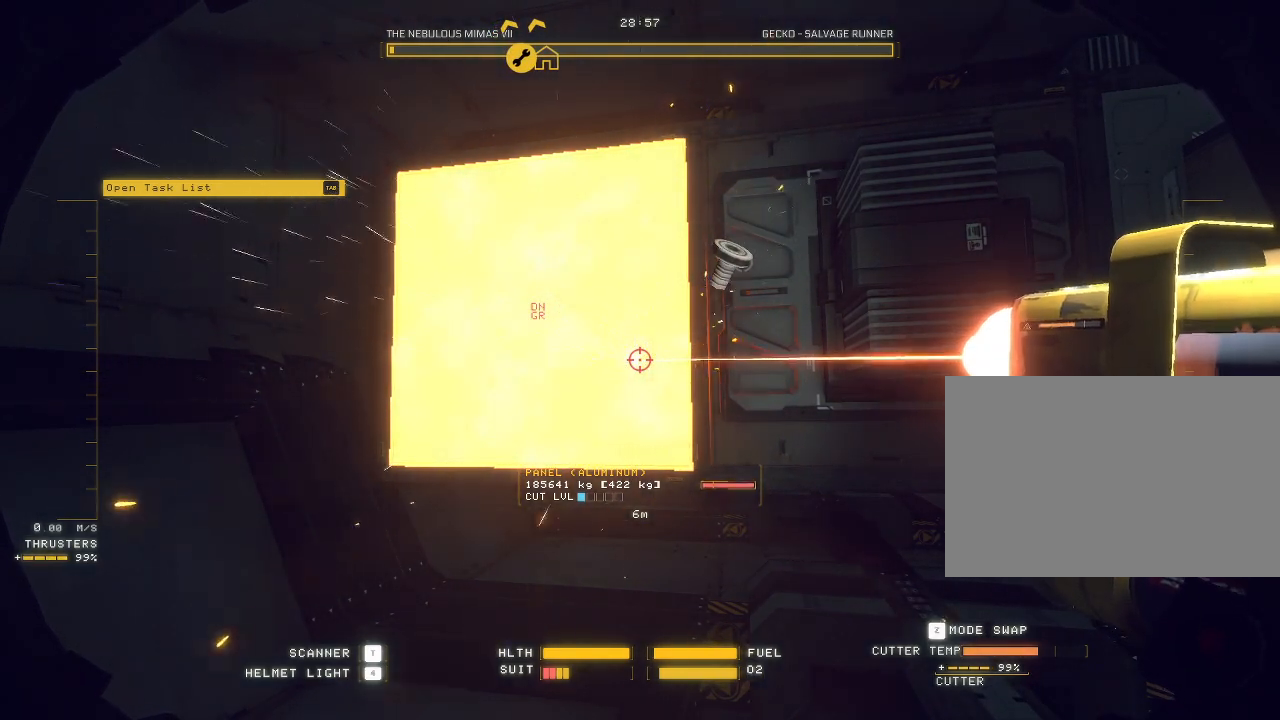
{"keys": ["ctrl"], "mouse": ["left"], "events": []}
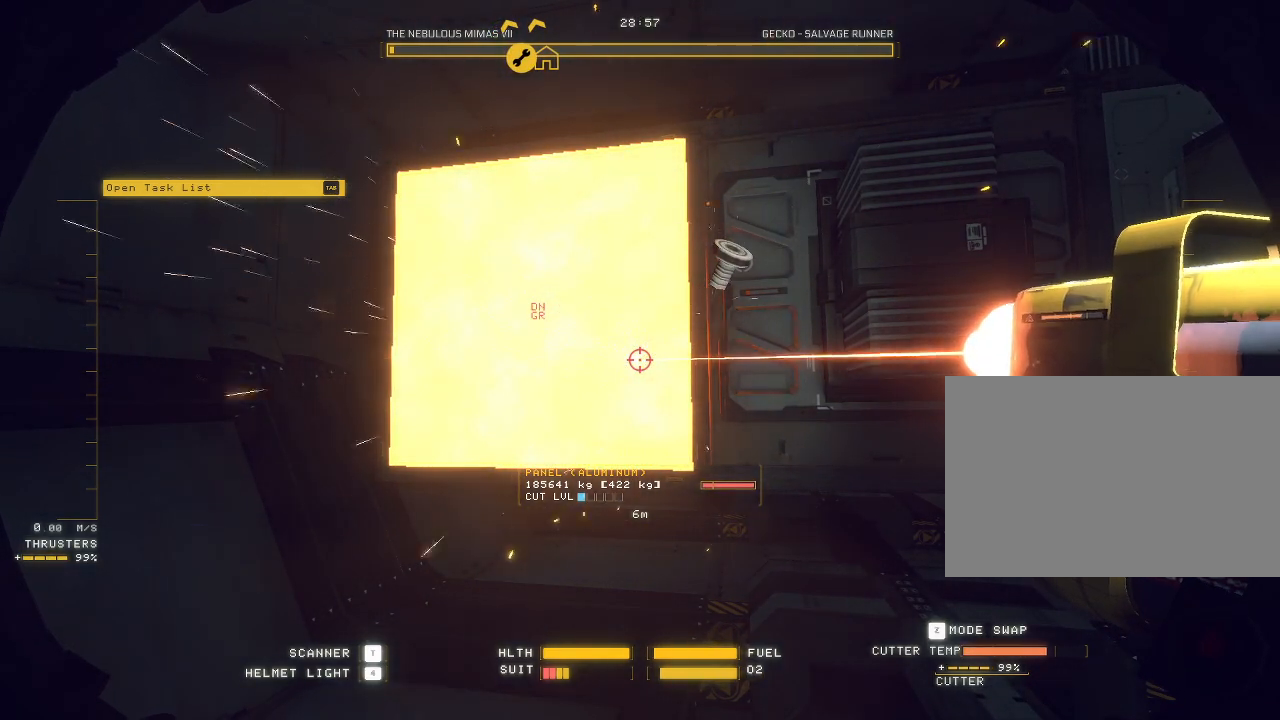
{"keys": ["ctrl"], "mouse": ["left"], "events": []}
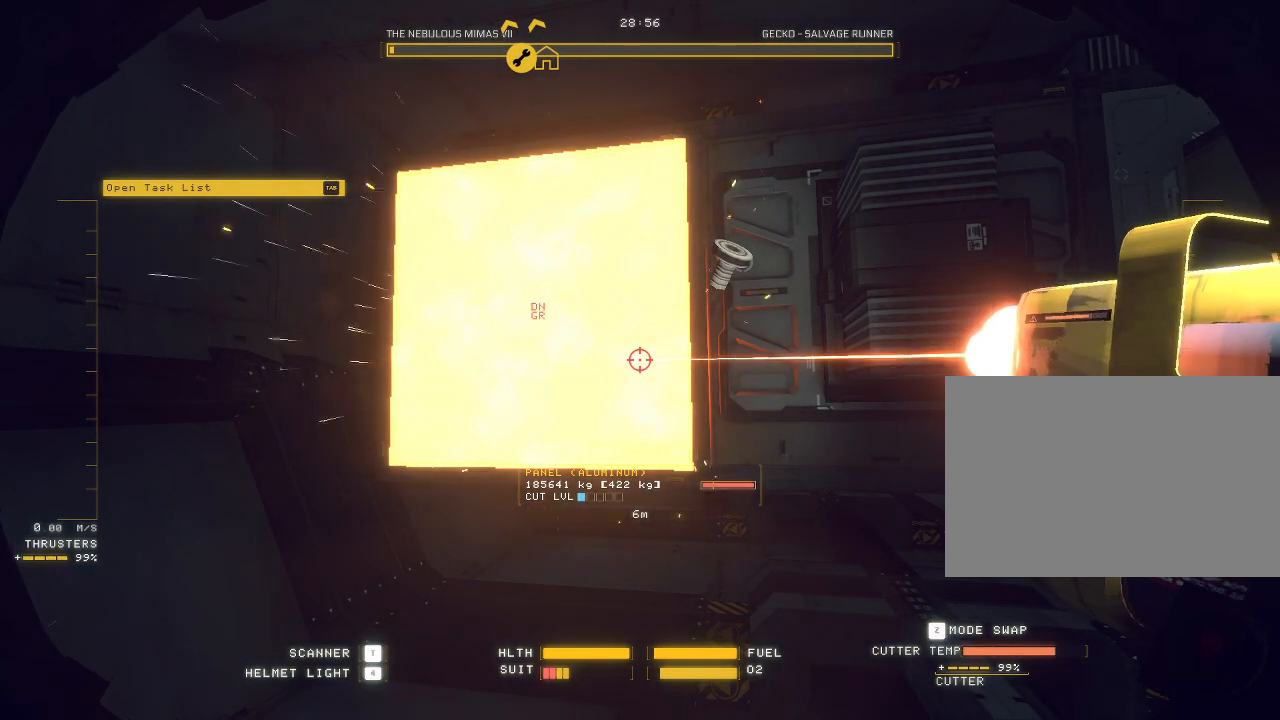
{"keys": ["ctrl"], "mouse": ["left"], "events": []}
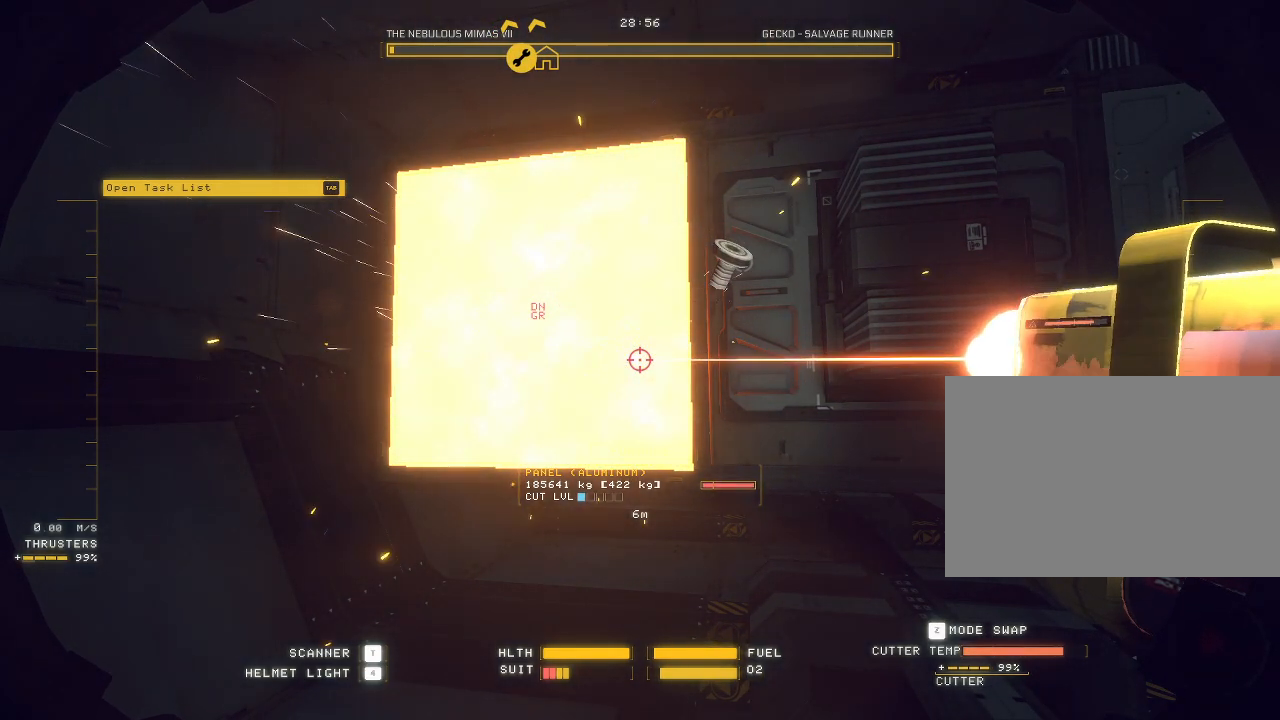
{"keys": ["ctrl"], "mouse": ["left"], "events": []}
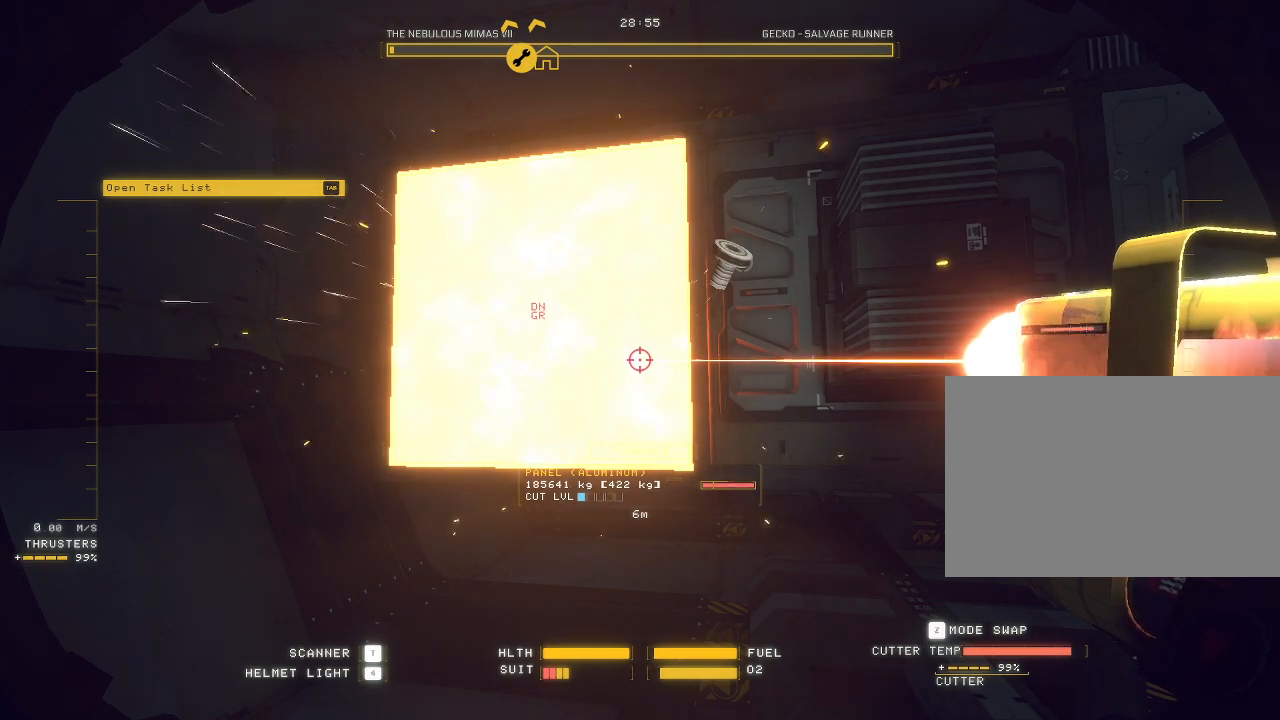
{"keys": ["ctrl"], "mouse": [], "events": [[267, "mouse_left", "up"]]}
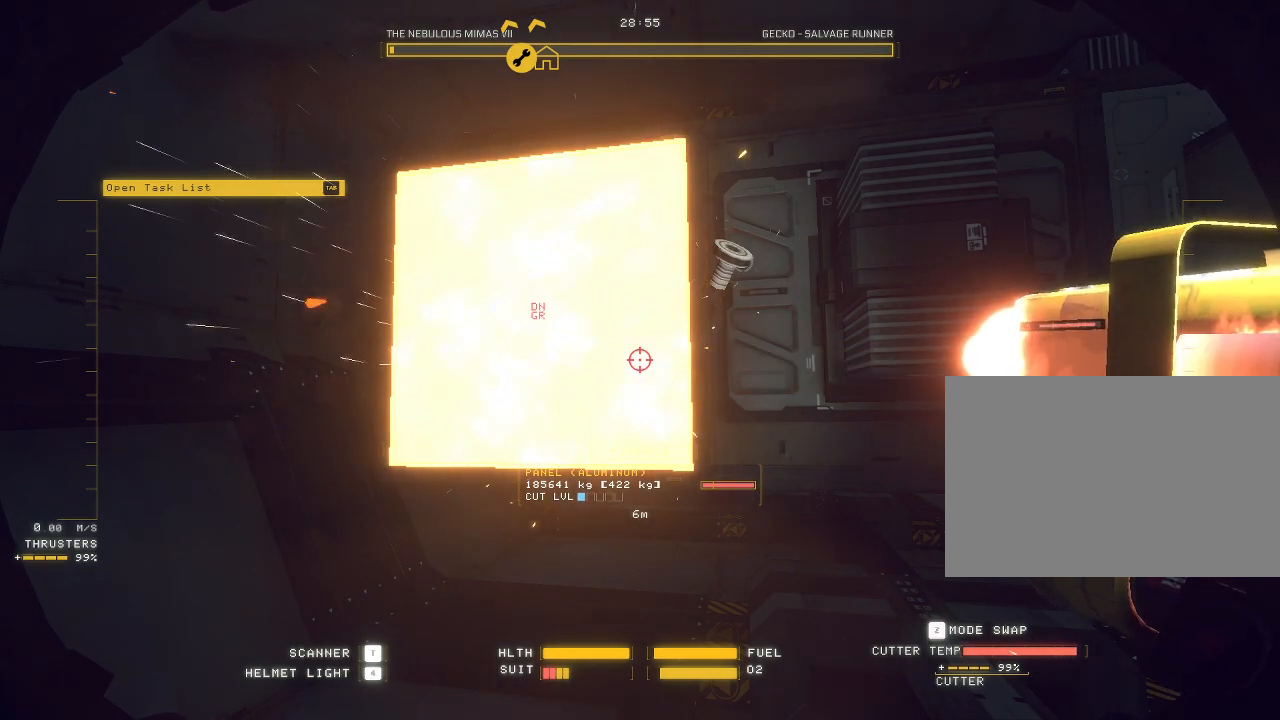
{"keys": ["ctrl"], "mouse": [], "events": []}
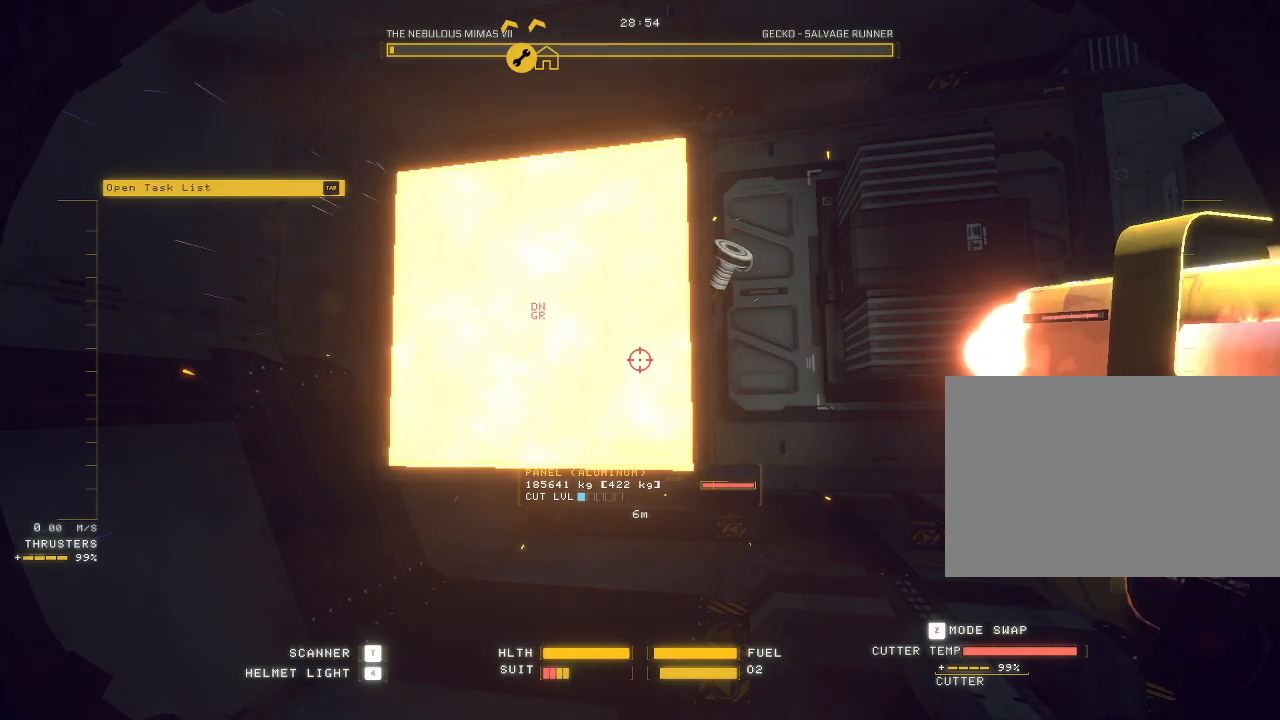
{"keys": ["ctrl"], "mouse": [], "events": []}
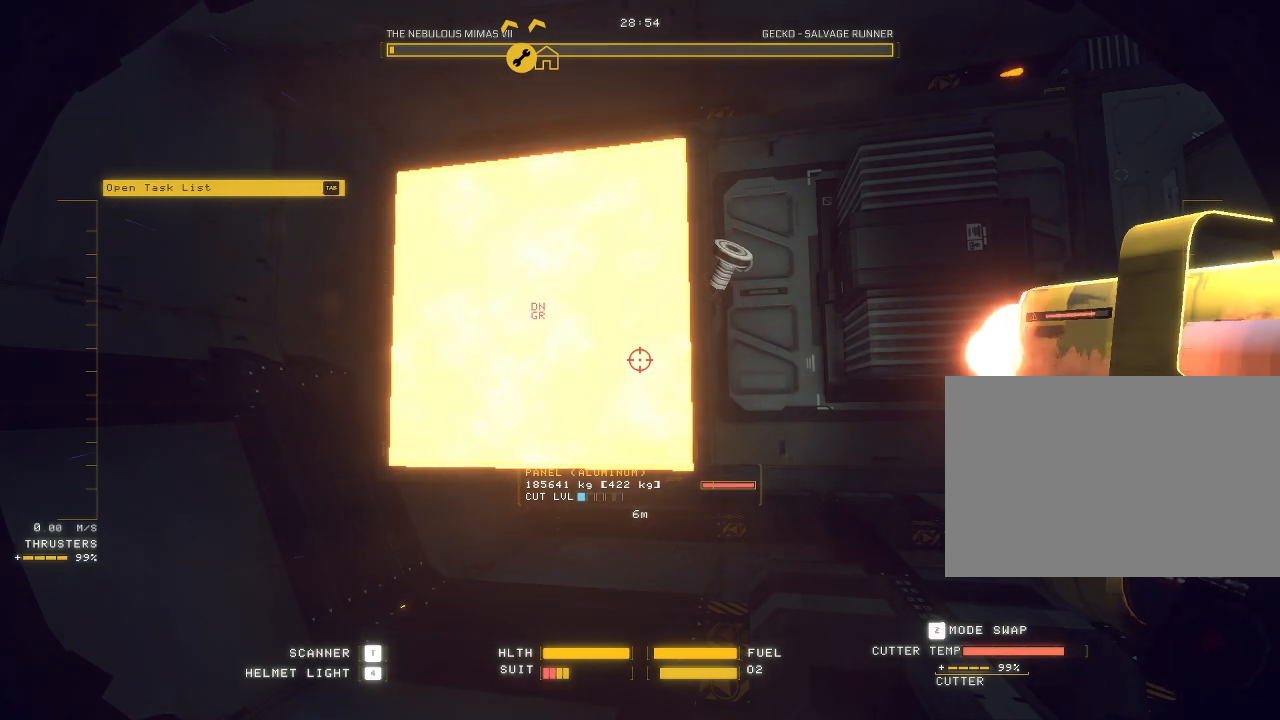
{"keys": ["ctrl"], "mouse": [], "events": []}
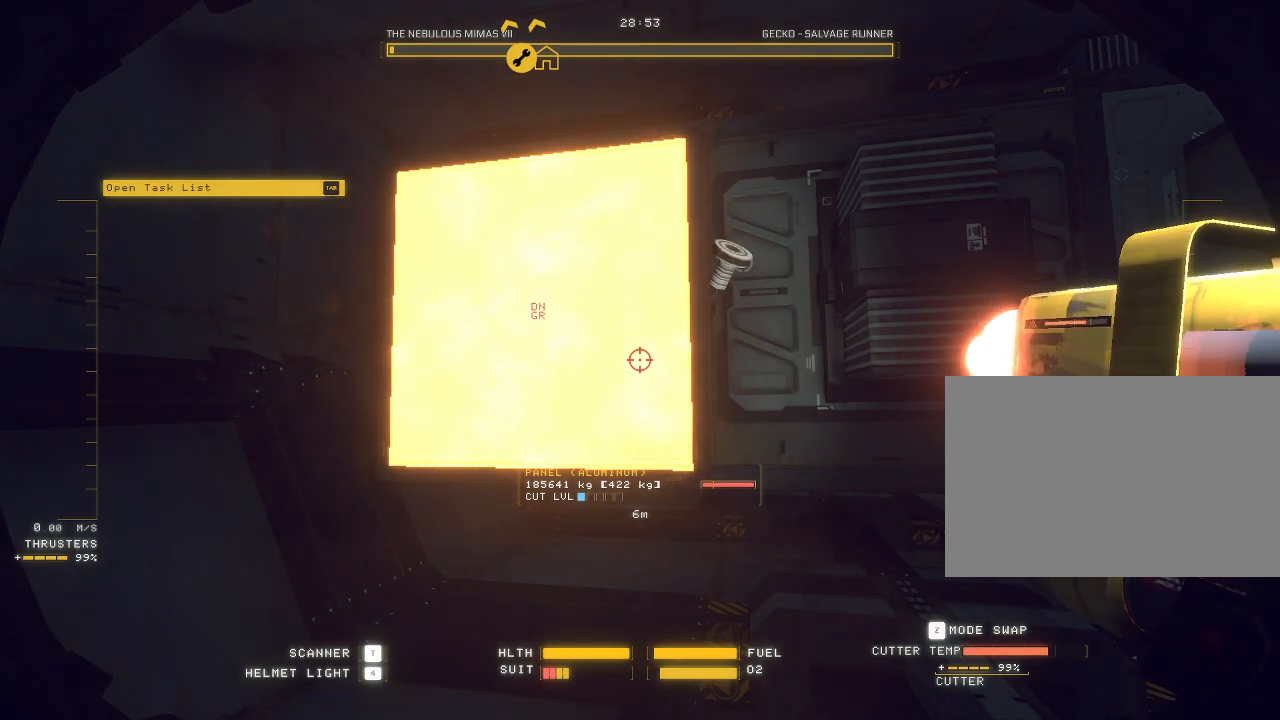
{"keys": ["ctrl"], "mouse": [], "events": []}
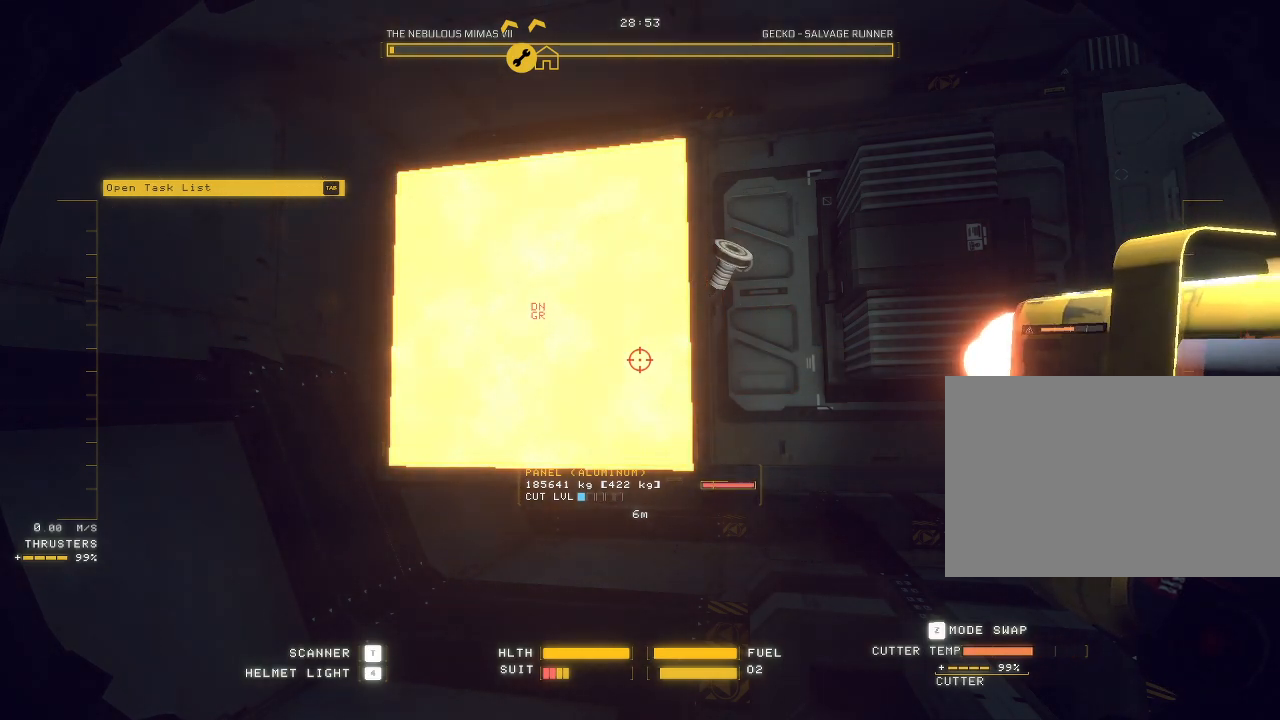
{"keys": ["ctrl"], "mouse": [], "events": []}
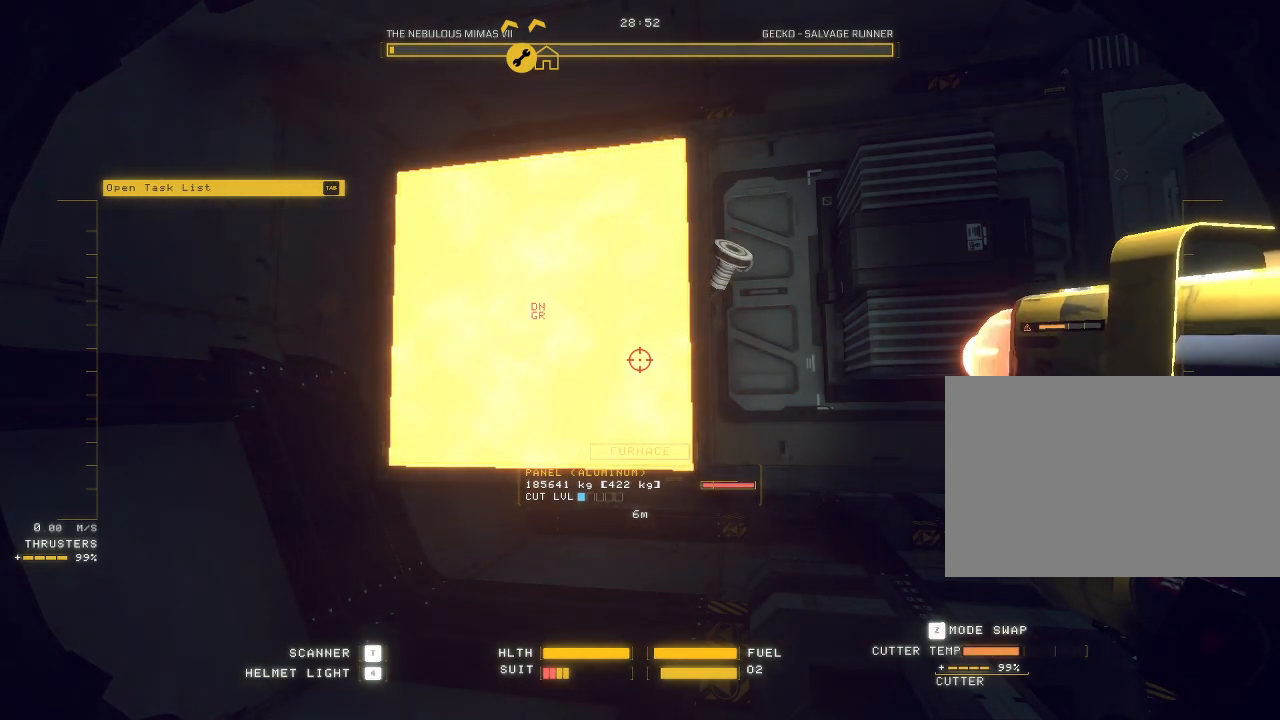
{"keys": ["ctrl"], "mouse": [], "events": []}
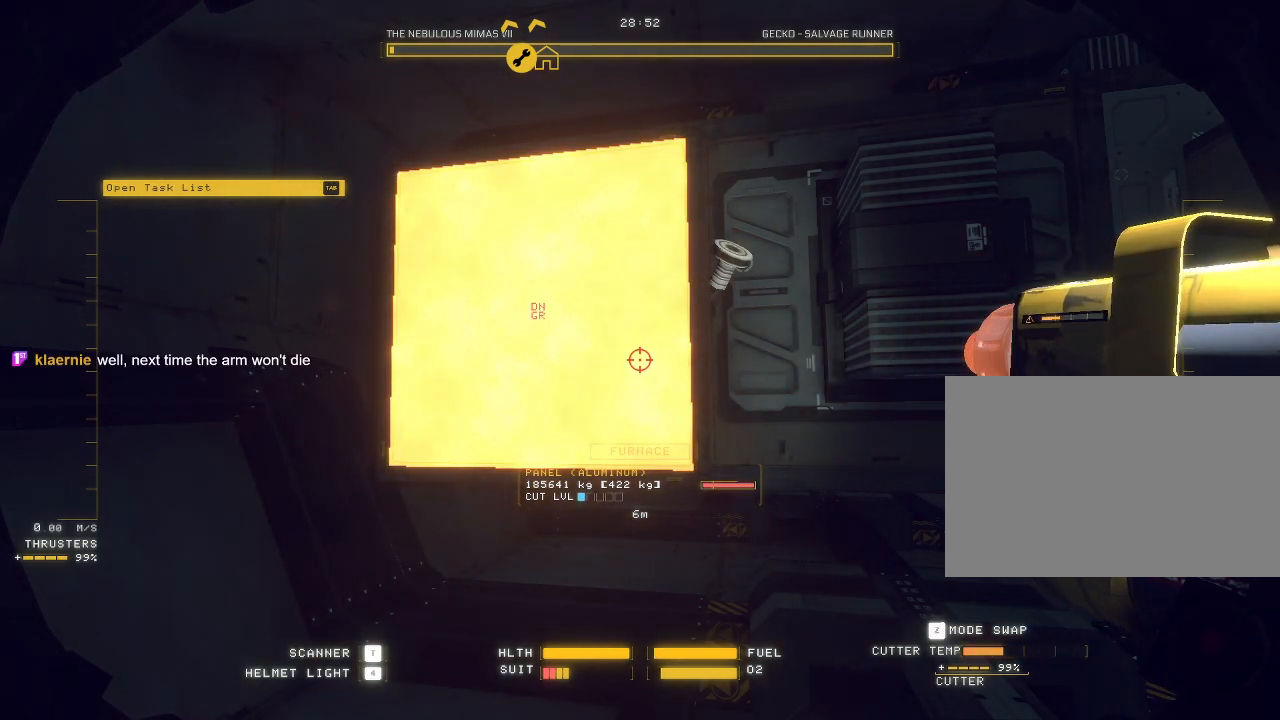
{"keys": ["ctrl"], "mouse": ["left"], "events": [[117, "mouse_left", "down"]]}
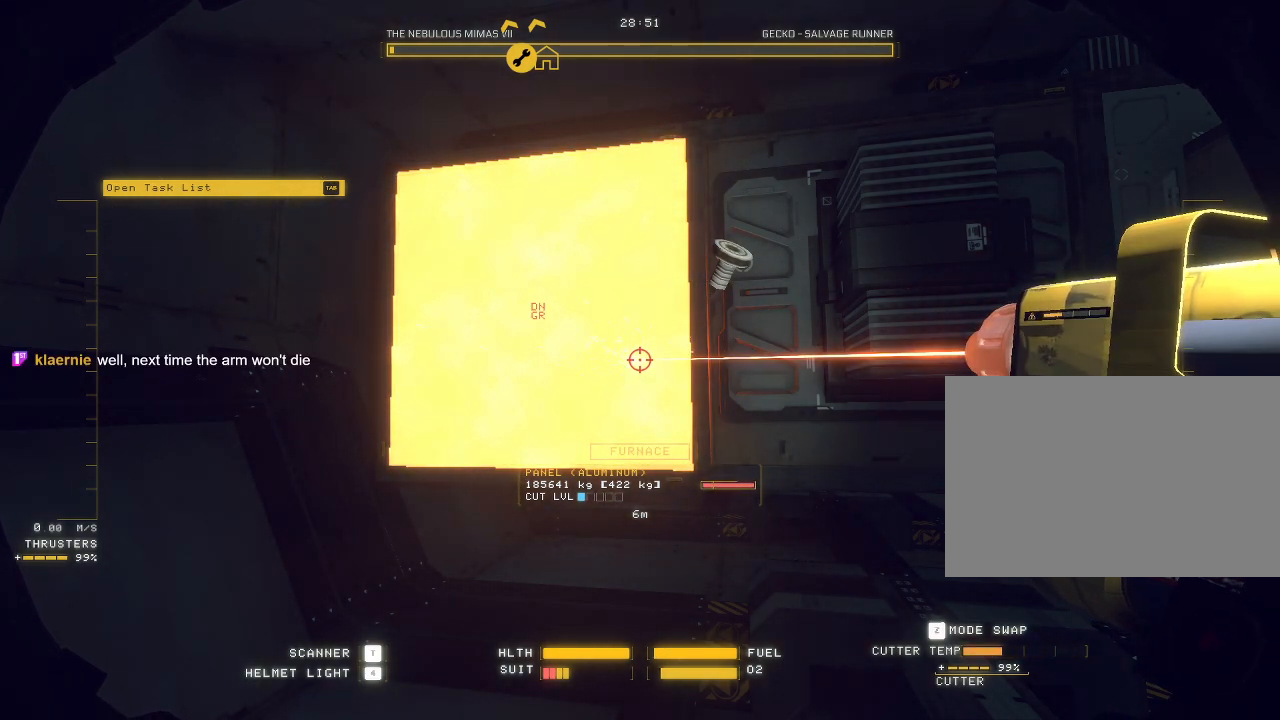
{"keys": ["ctrl"], "mouse": ["left"], "events": []}
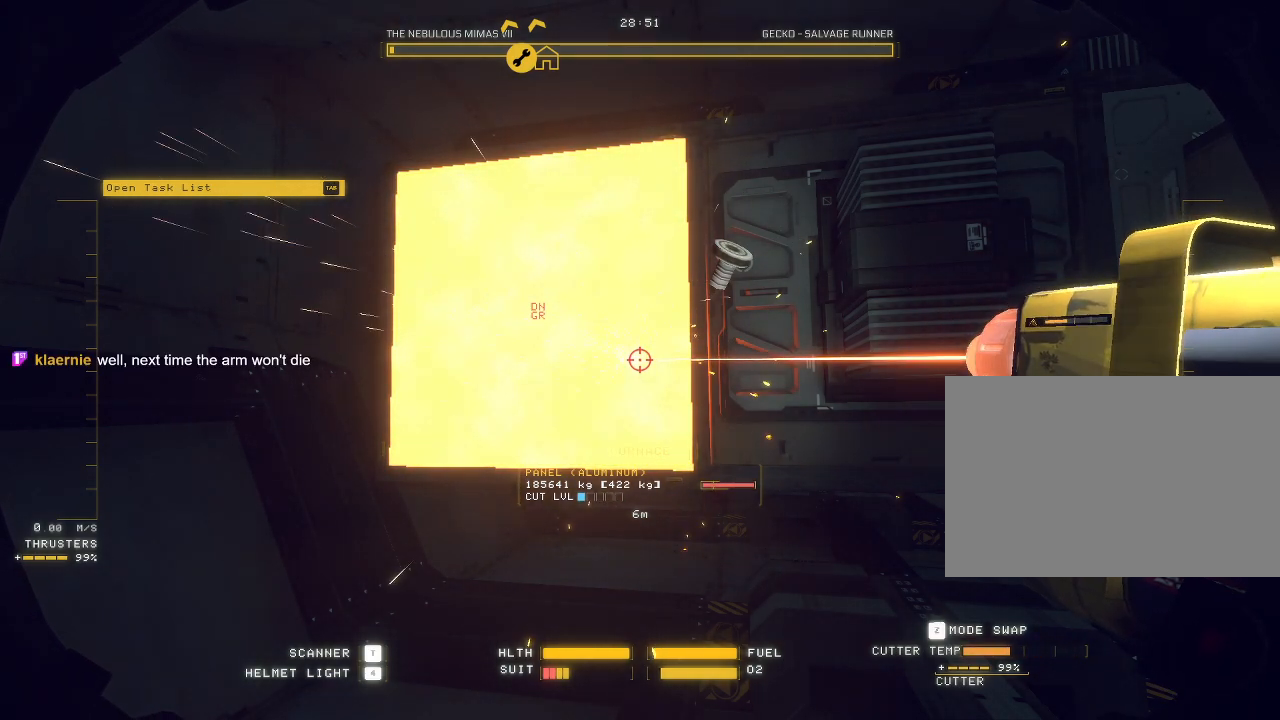
{"keys": ["ctrl"], "mouse": ["left"], "events": []}
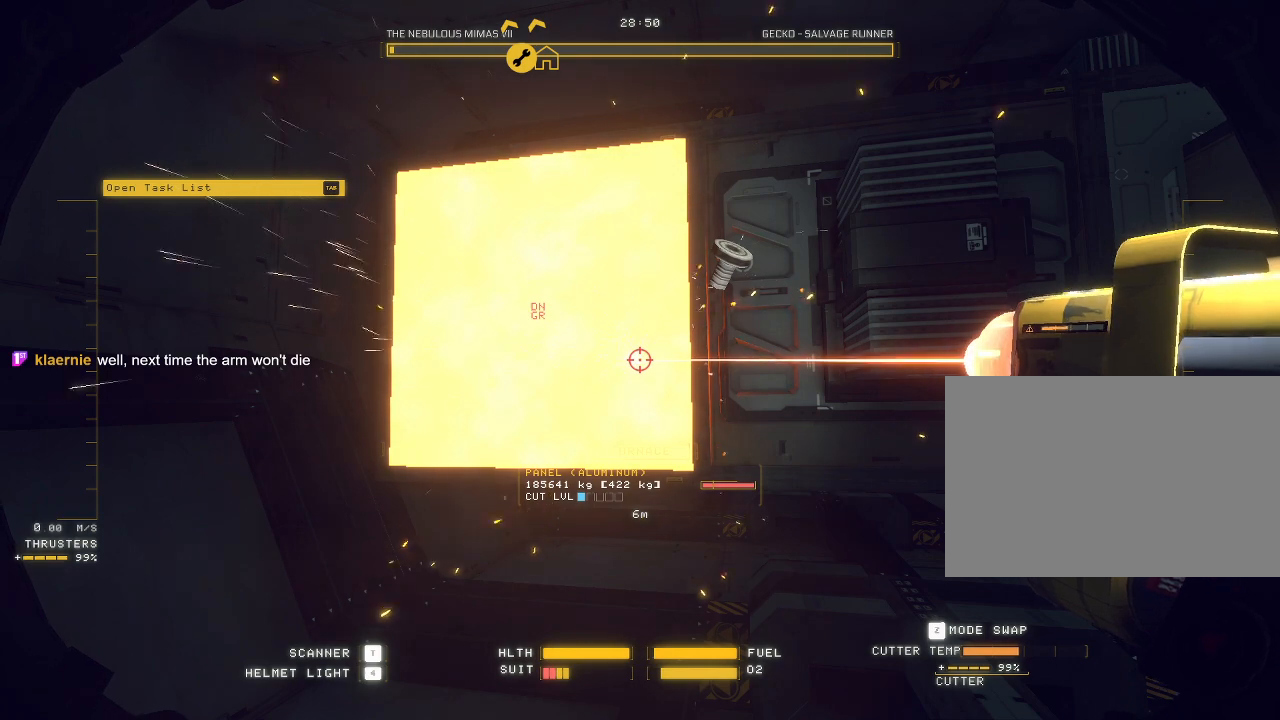
{"keys": ["ctrl"], "mouse": ["left"], "events": []}
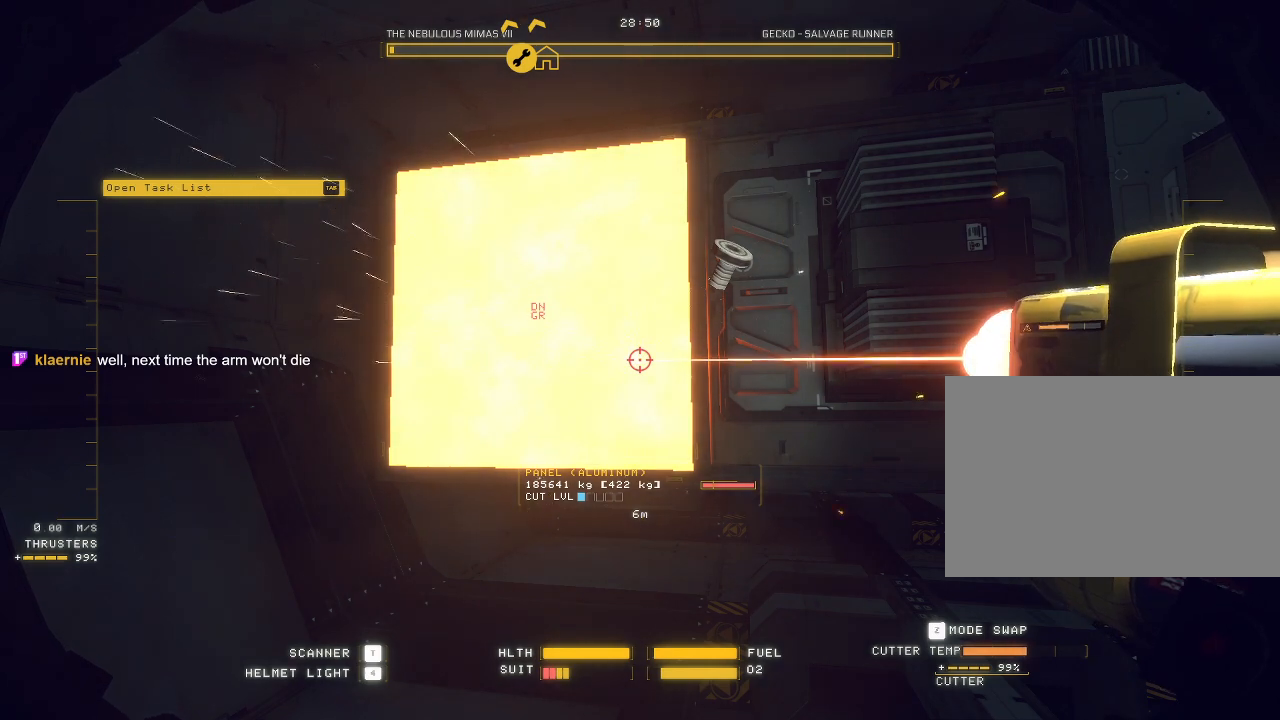
{"keys": ["ctrl"], "mouse": ["left"], "events": []}
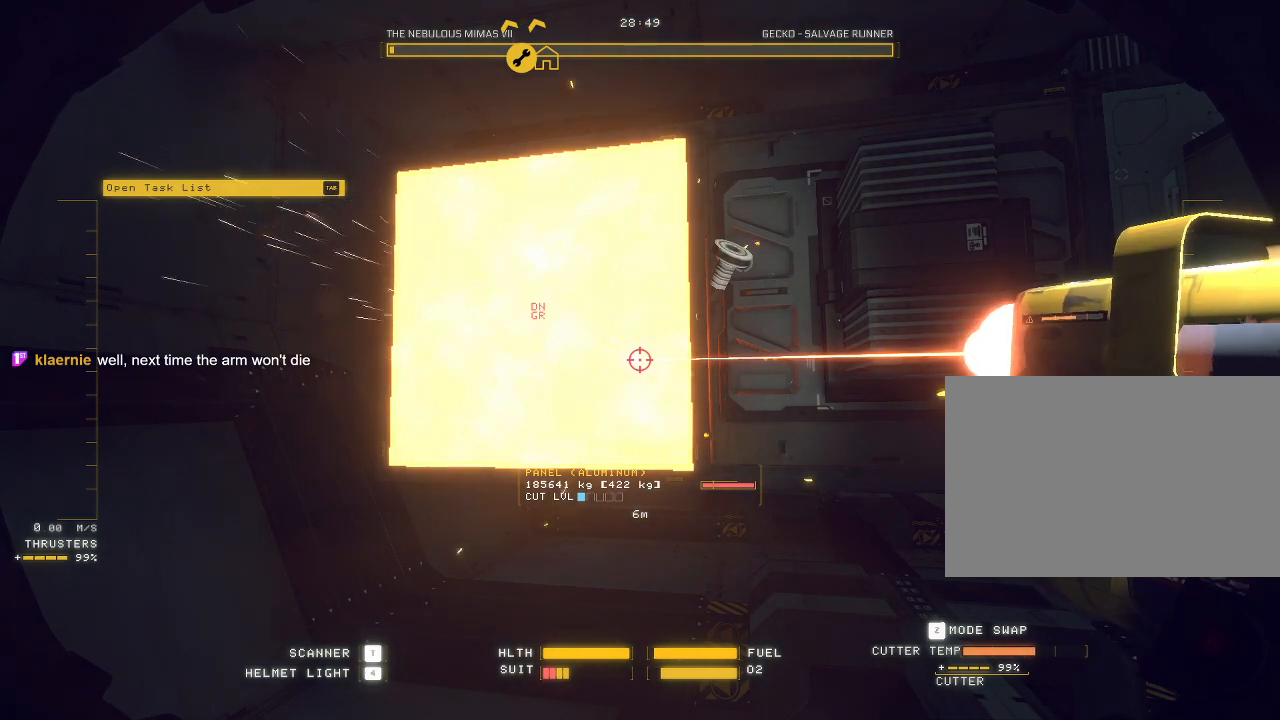
{"keys": ["ctrl"], "mouse": ["left"], "events": []}
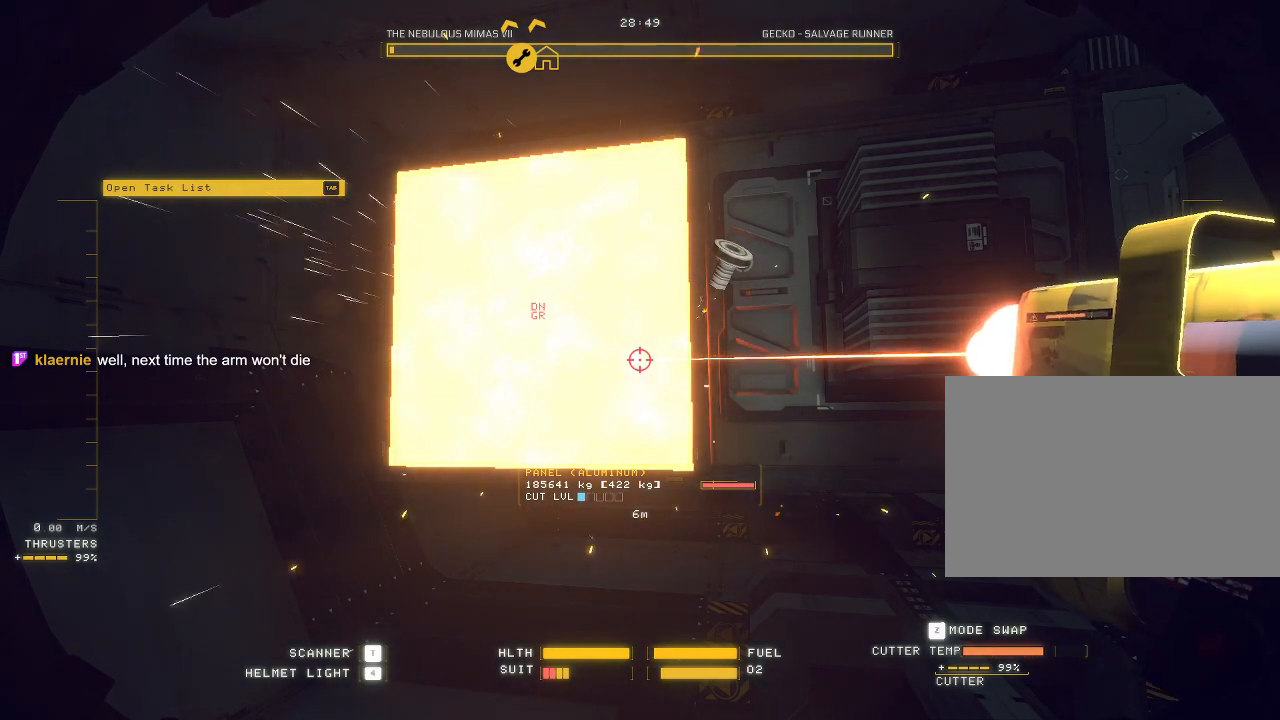
{"keys": ["ctrl"], "mouse": ["left"], "events": []}
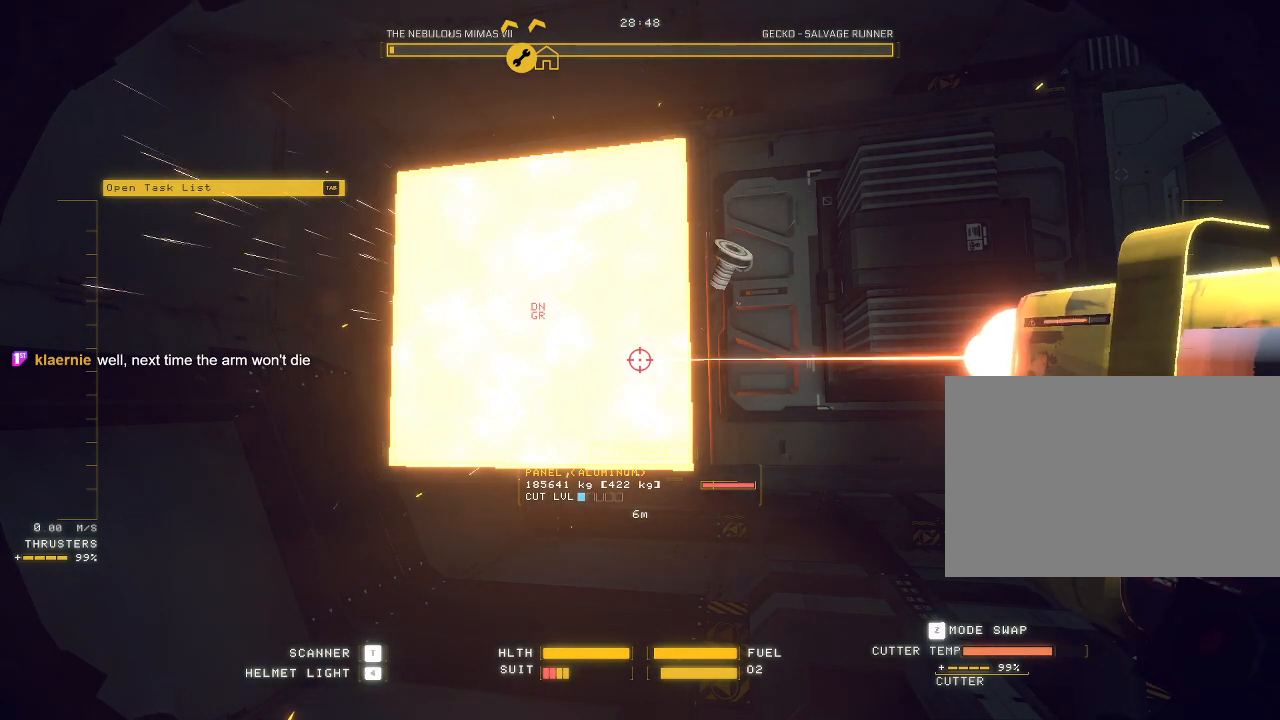
{"keys": ["ctrl"], "mouse": ["left"], "events": []}
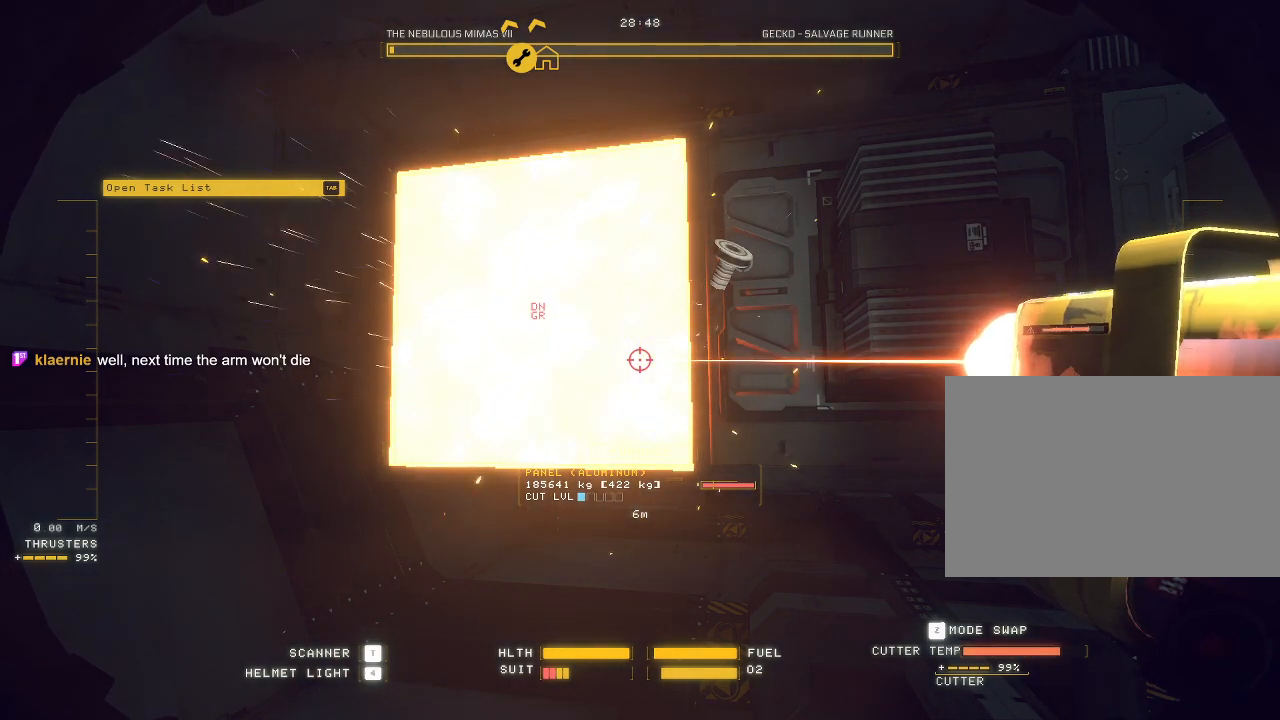
{"keys": ["ctrl"], "mouse": [], "events": [[383, "mouse_left", "up"]]}